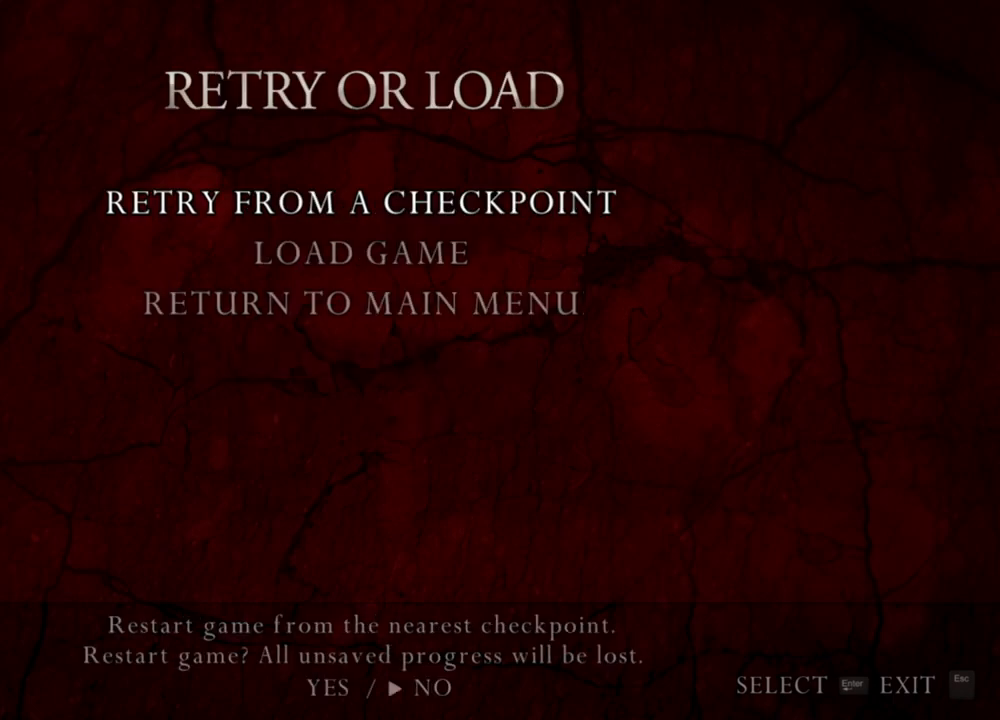
Gameplay with keyboard and mouse; each line is a JSON object with the keys and mouse buttons held at the frame after it. "events" lists presses ("down") and releases ("up") of "1", "2", "3", "4", "5", "a", "alt", "b", "c", "ctrl", "d", "e", "f", "g", "q", "r", "s", "shift", "space", "t", "tab", "tilde", "v", "w", "x", "z", "mouse_left", "mouse_wheel", "mouse_right", "mouse_mb4" and "mouse_mb5" between this image and that frame as [ms after this image, input, new state], when the widget could be followed in between. "mouse_left", "mouse_wheel", "mouse_right", "mouse_mb4", "mouse_mb5" = the "left", "wheel", "right", "mb4", "mb5" buttons of the "mouse" list. No other keys are recorded. "wheel" means that the mouse wheel is clicked or scrolled. Mouse movement is not recorded.
{"keys": [], "mouse": [], "events": [[200, "a", "down"], [334, "a", "up"]]}
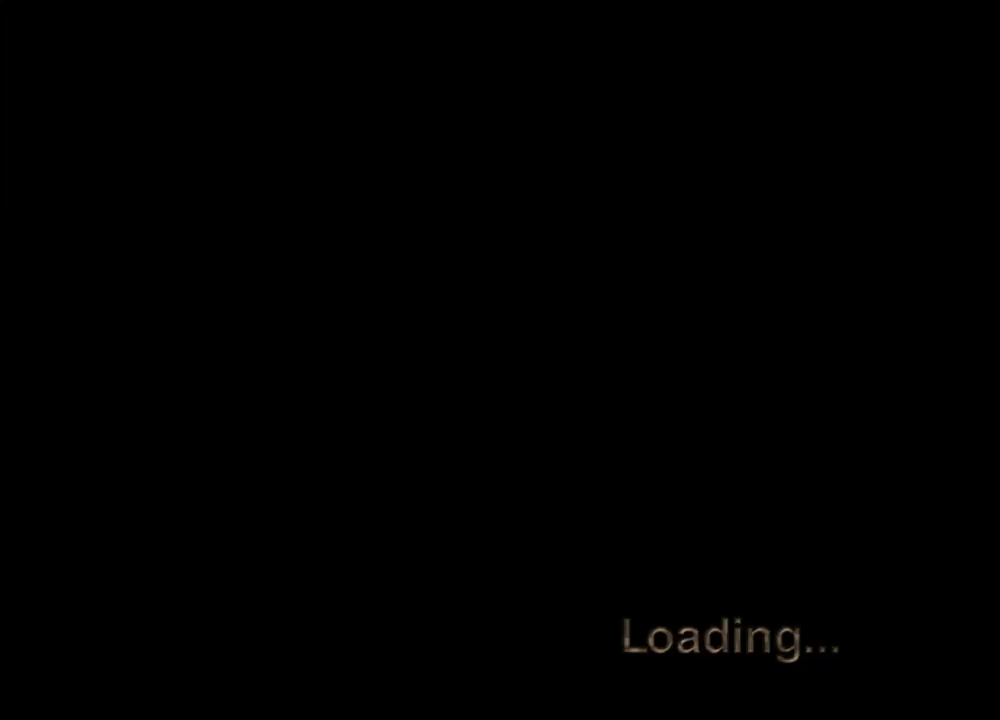
{"keys": [], "mouse": [], "events": []}
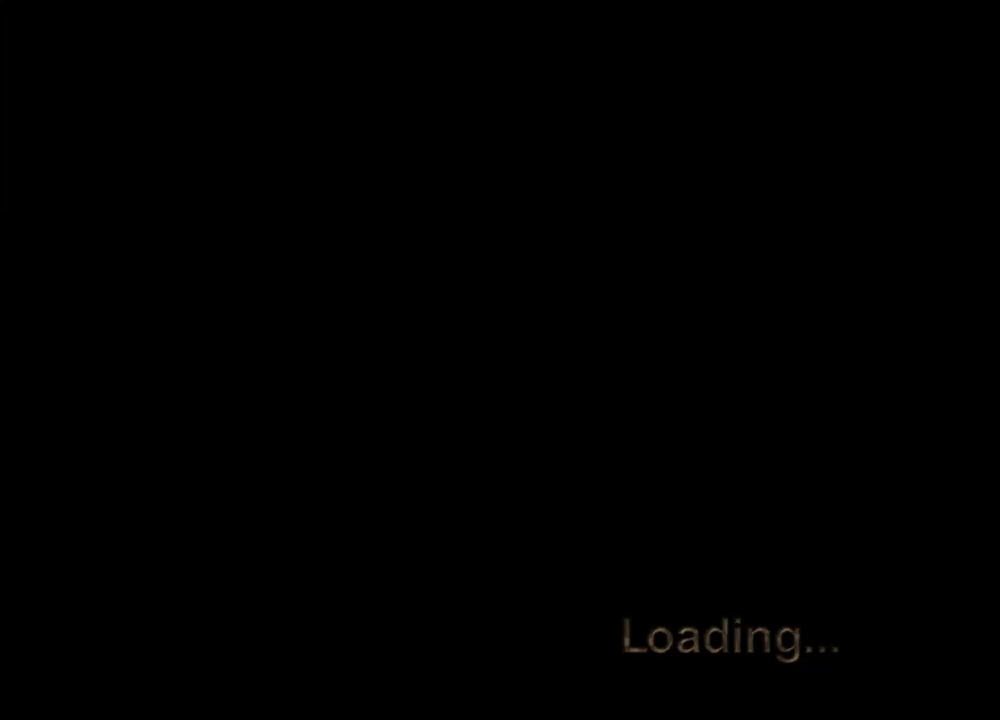
{"keys": ["shift", "w"], "mouse": [], "events": [[400, "w", "down"], [467, "shift", "down"]]}
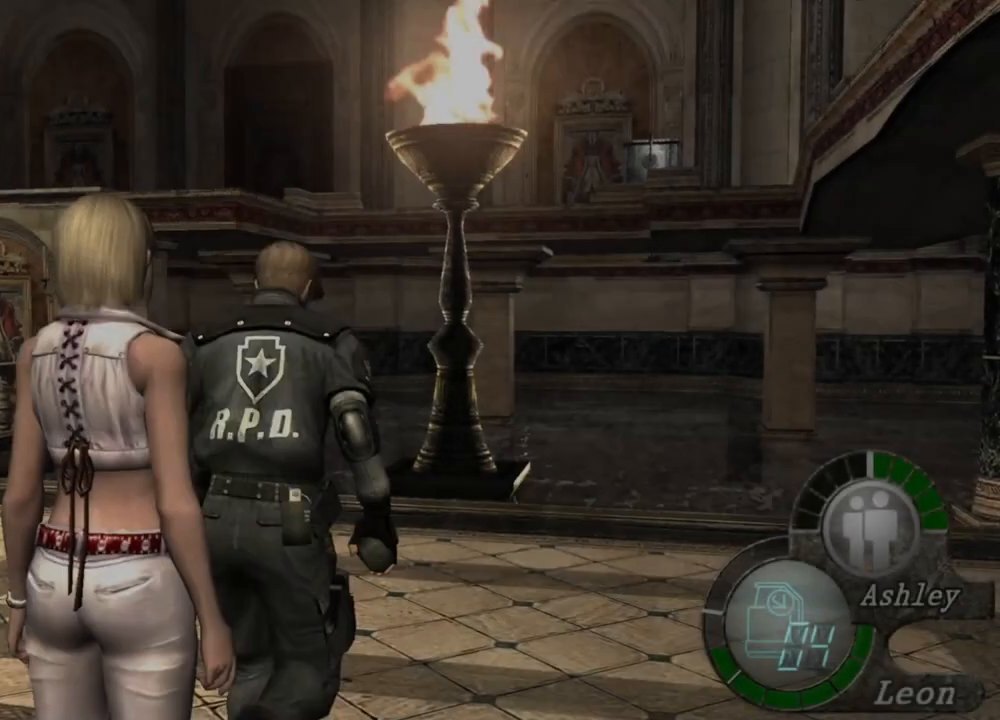
{"keys": ["shift", "w"], "mouse": [], "events": []}
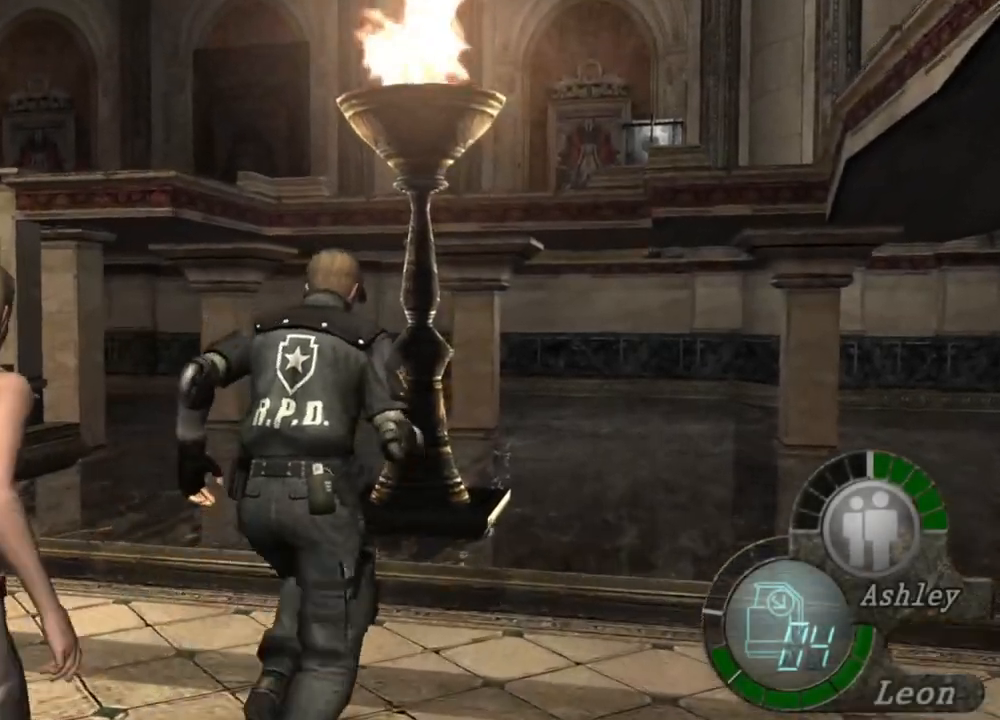
{"keys": ["a", "shift", "w"], "mouse": [], "events": [[200, "a", "down"], [300, "a", "up"], [467, "a", "down"]]}
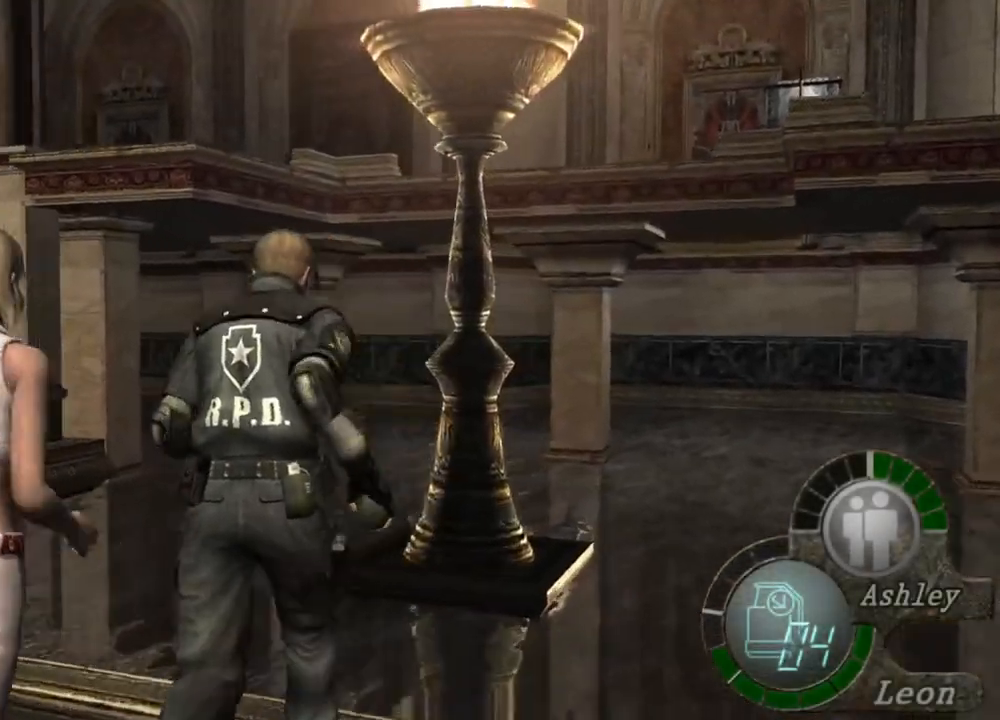
{"keys": ["shift", "w"], "mouse": [], "events": [[67, "a", "up"], [234, "a", "down"], [300, "a", "up"]]}
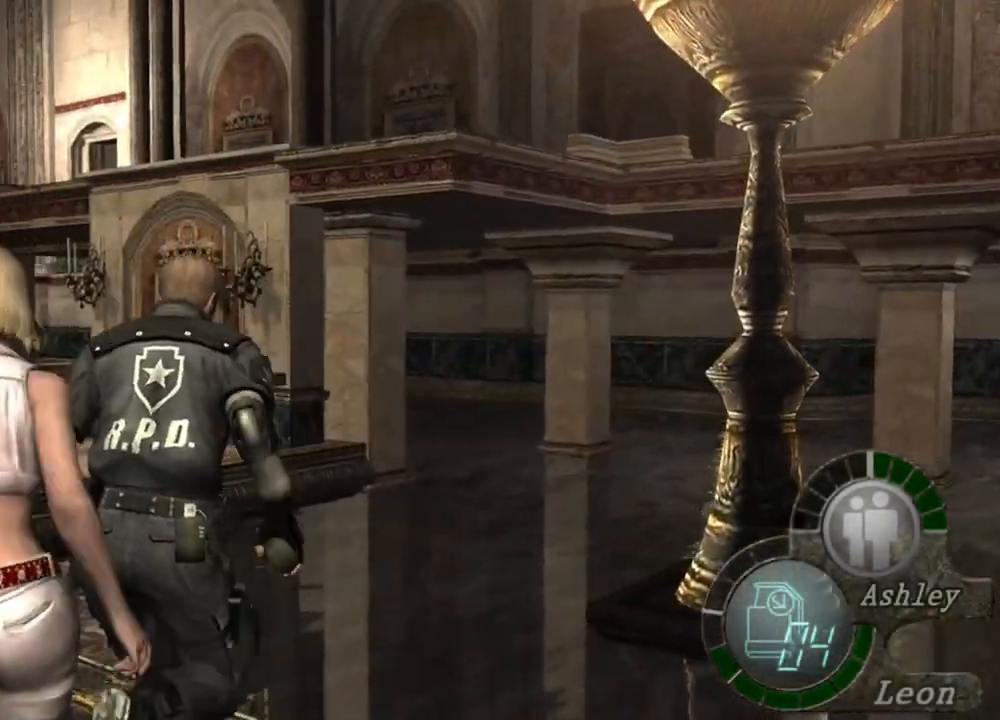
{"keys": ["shift", "w"], "mouse": [], "events": []}
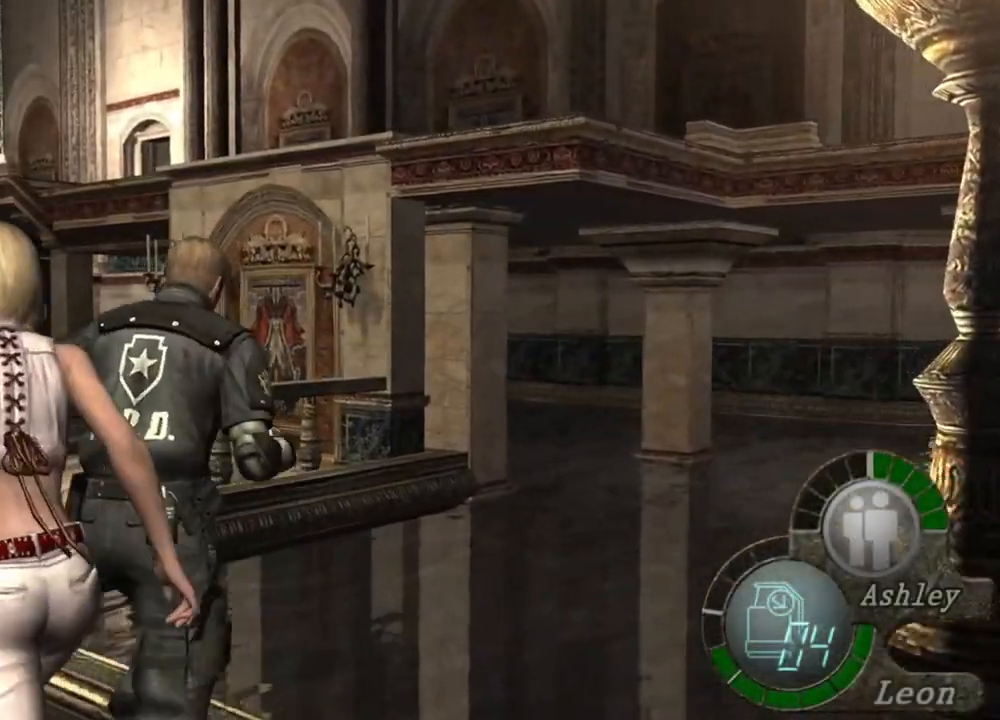
{"keys": ["shift", "w"], "mouse": [], "events": []}
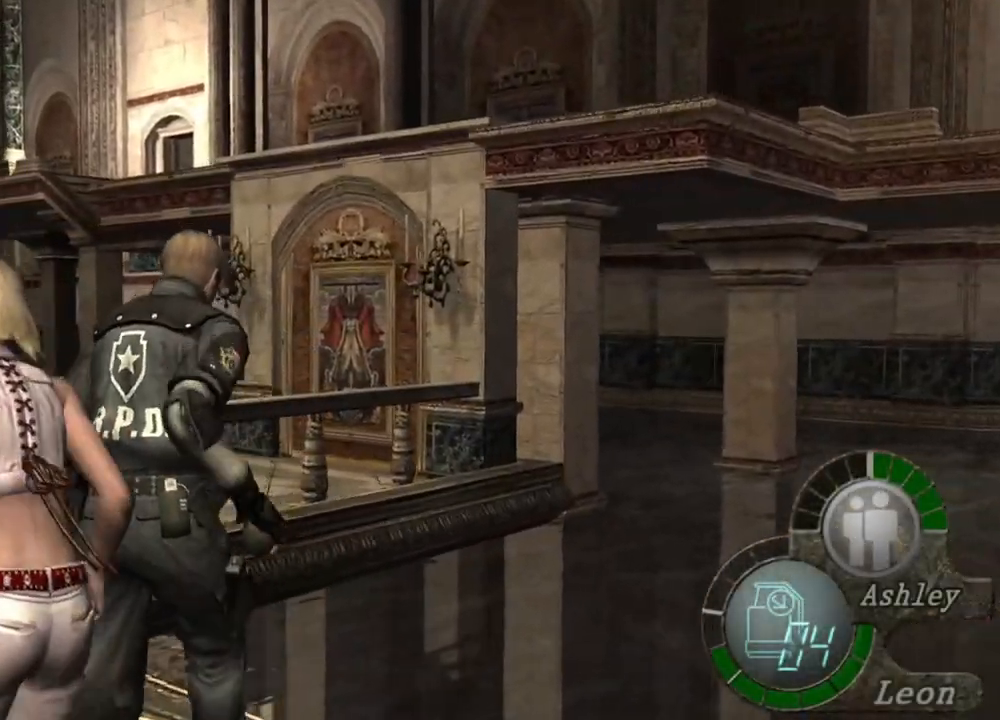
{"keys": ["shift", "w"], "mouse": [], "events": []}
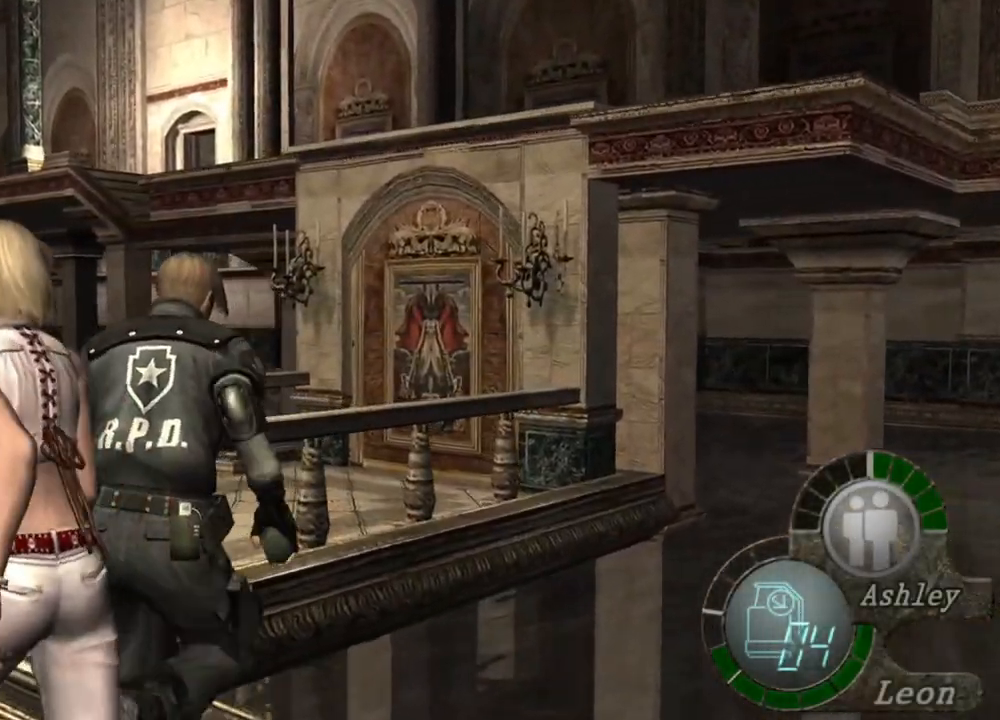
{"keys": ["shift", "w"], "mouse": [], "events": []}
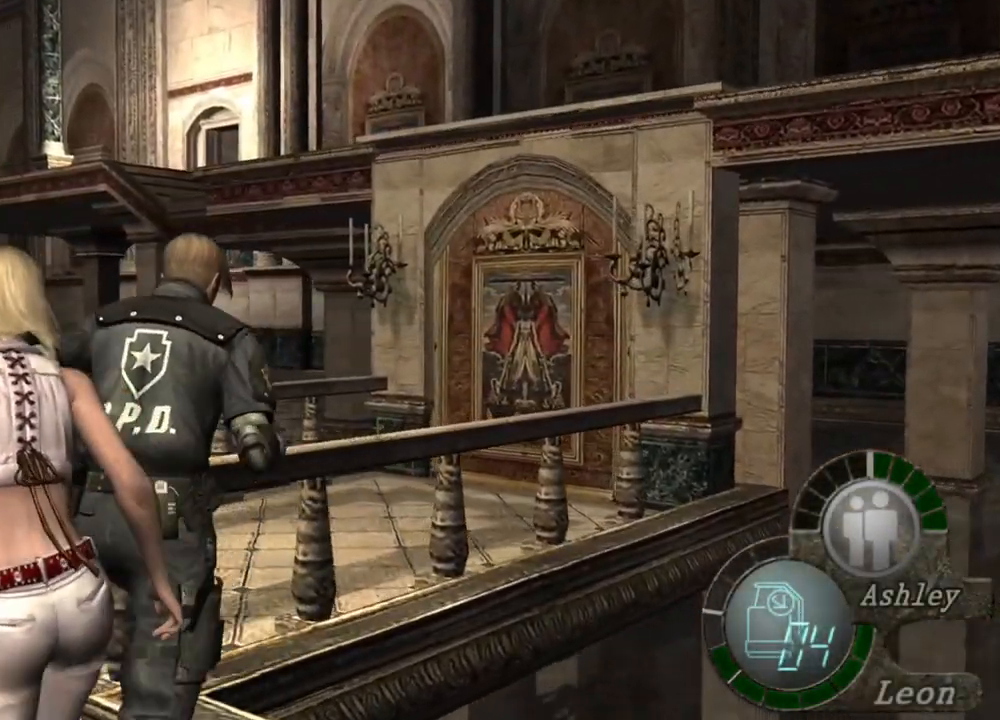
{"keys": ["shift", "w"], "mouse": [], "events": []}
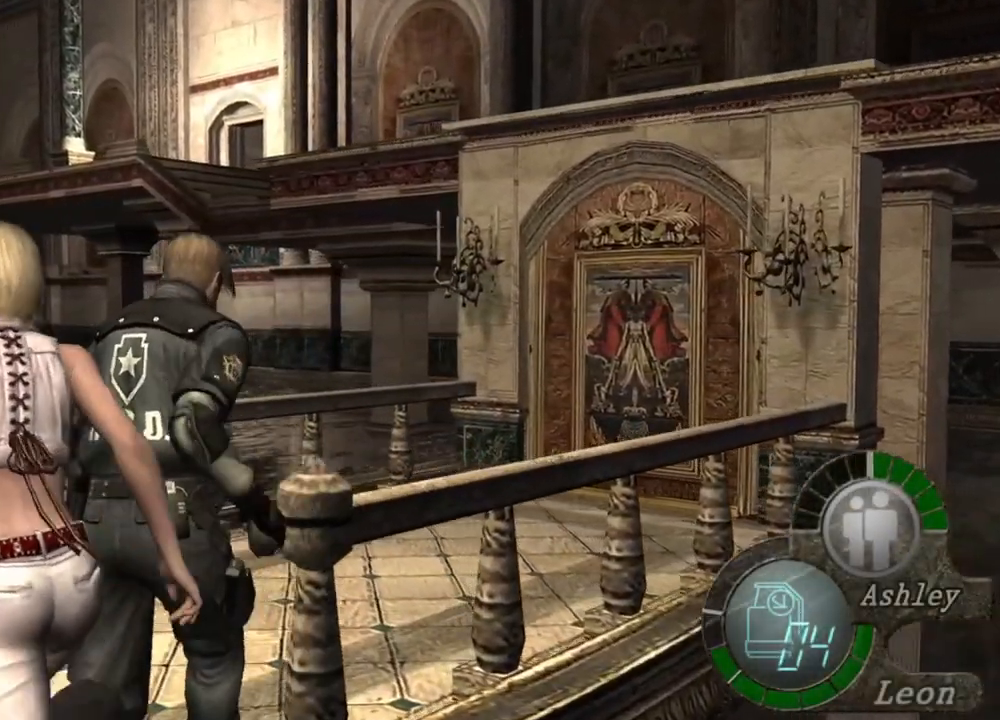
{"keys": [], "mouse": [], "events": [[367, "shift", "up"], [367, "w", "up"]]}